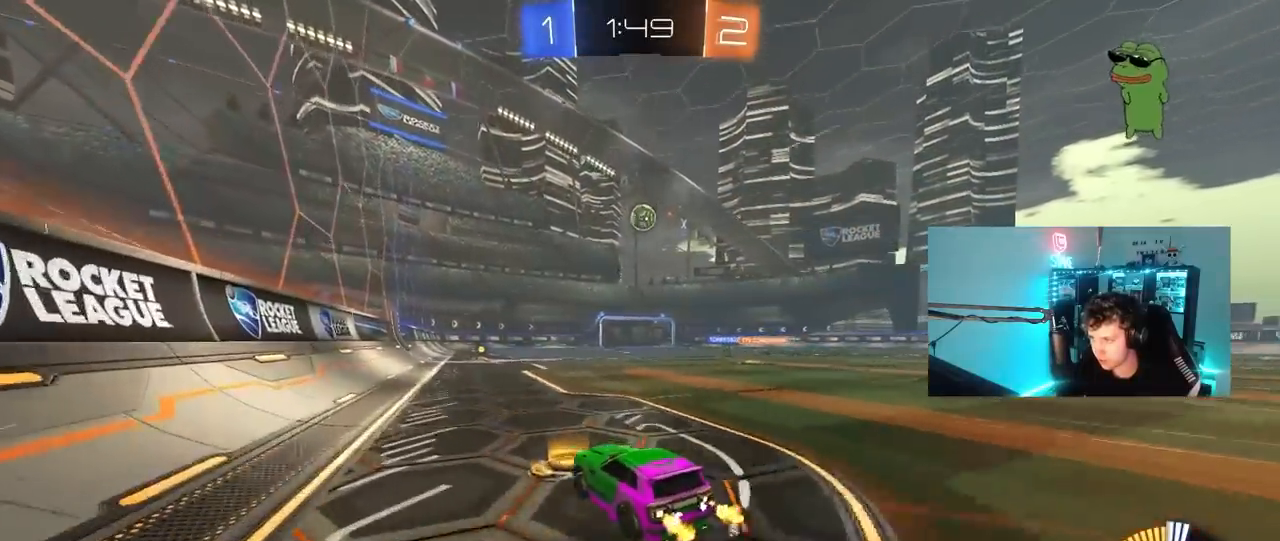
Gameplay with keyboard and mouse; each line is a JSON object with the keys and mouse buttons held at the frame after it. "events" lists presses ("down") and releases ("up") of "1", "2", "3", "4", "5", "a", "alt", "c", "caps_lock", "ctrl", "d", "e", "f", "g", "q", "r", "s", "shift", "space", "t", "tab", "v", "w", "x", "z", "mouse_left", "mouse_wheel" and "mouse_right" between this image and that frame as [ms after this image, input, new state], when the widget could be followed in between. "mouse_left", "mouse_wheel", "mouse_right" = the "left", "wheel", "right" buttons of the "mouse" list. No other keys are recorded. "wheel" means that the mouse wheel is clicked or scrolled. "mouse_move" is the direction in which the mouse moves at that frame (one of eight, or "still"), when it could be read.
{"keys": ["w"], "mouse": [], "mouse_move": "still", "events": [[200, "d", "up"]]}
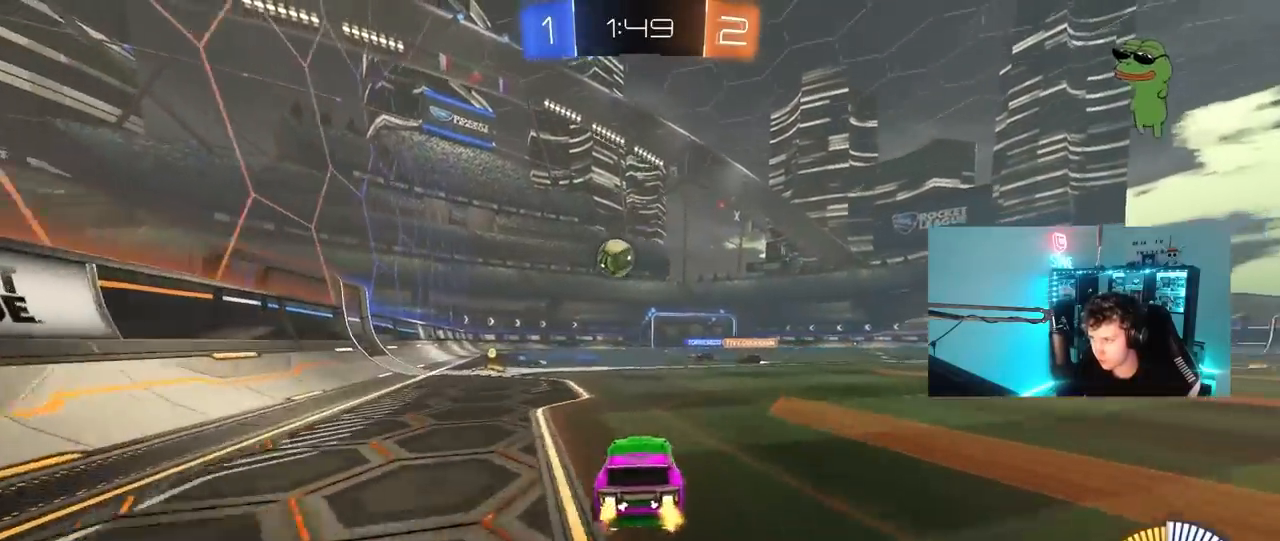
{"keys": ["w"], "mouse": [], "mouse_move": "still", "events": []}
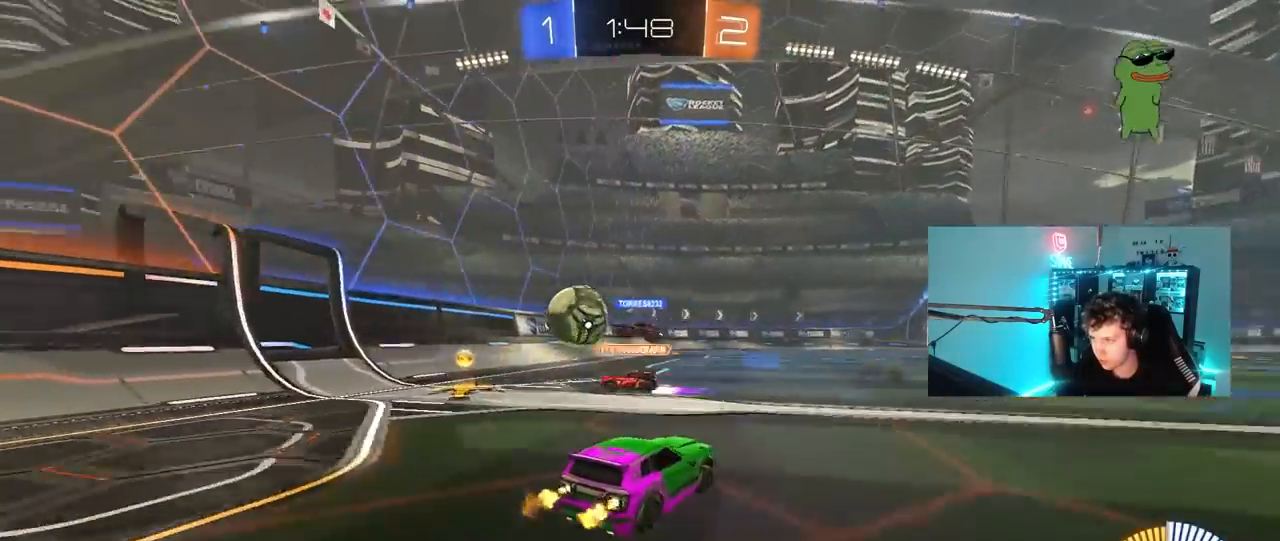
{"keys": ["w"], "mouse": [], "mouse_move": "still", "events": [[317, "a", "down"], [450, "a", "up"]]}
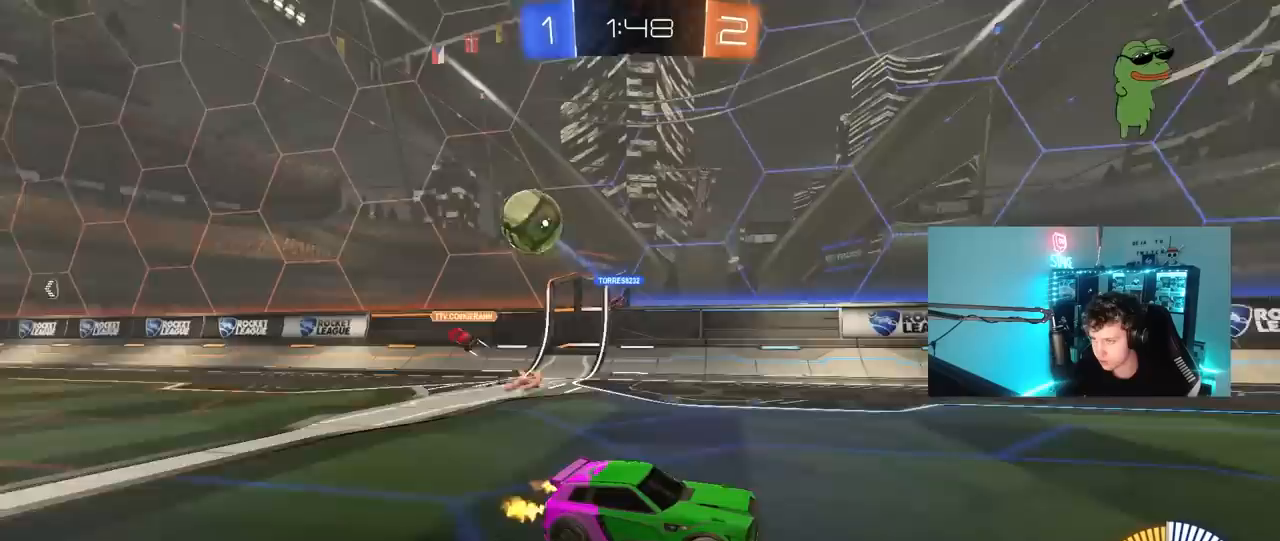
{"keys": ["d", "shift", "w"], "mouse": [], "mouse_move": "still", "events": [[200, "a", "down"], [283, "a", "up"], [433, "d", "down"], [467, "shift", "down"]]}
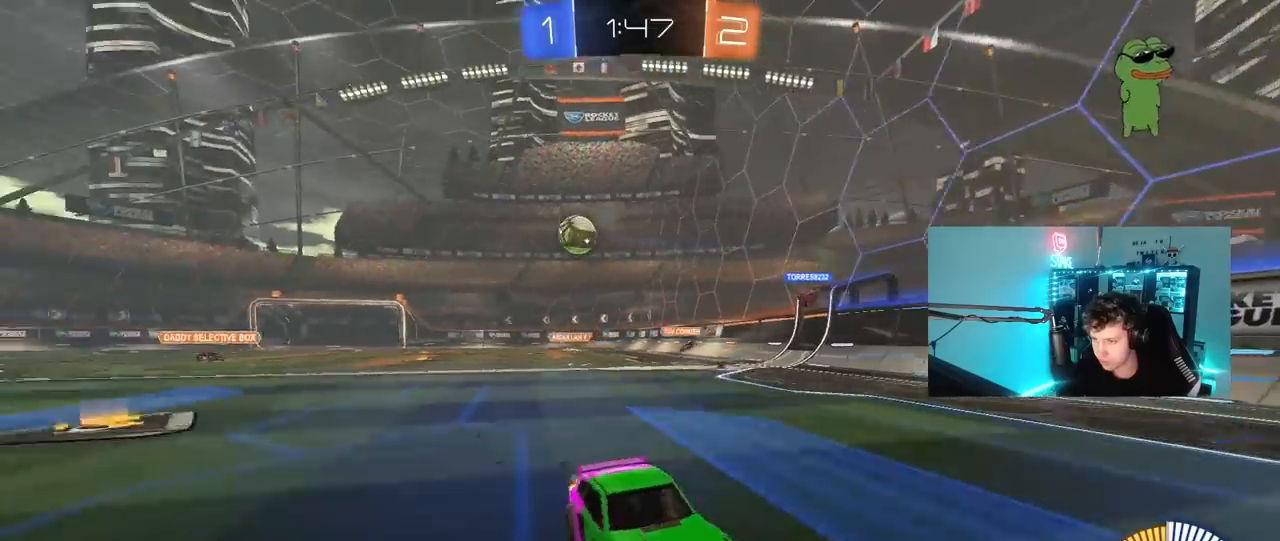
{"keys": [], "mouse": [], "mouse_move": "still", "events": [[117, "shift", "up"], [250, "d", "up"], [350, "w", "up"]]}
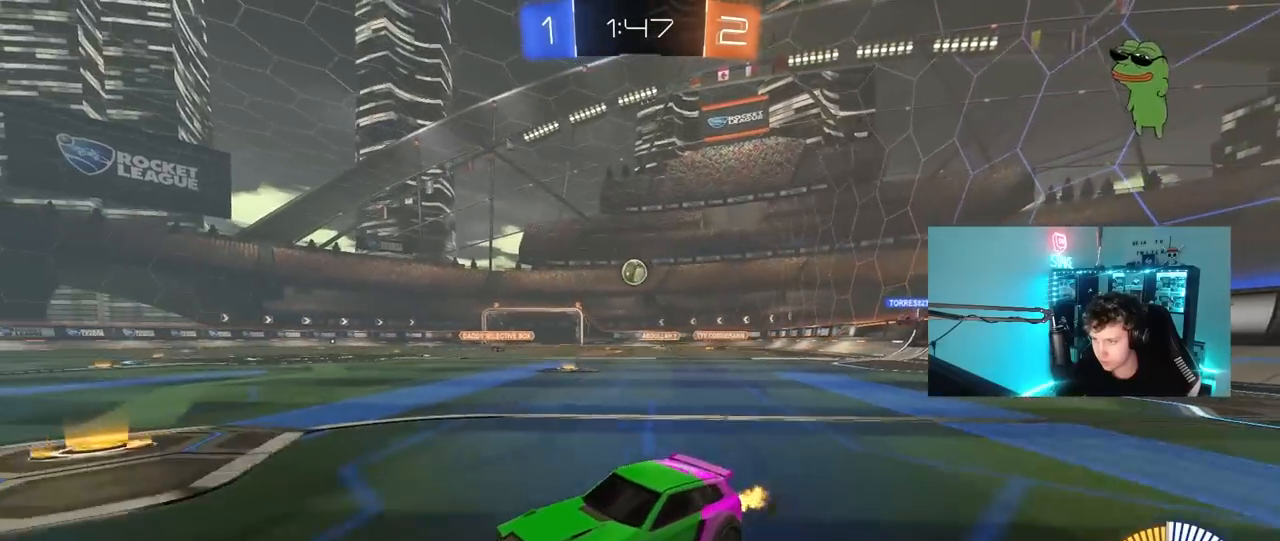
{"keys": [], "mouse": [], "mouse_move": "still", "events": [[33, "s", "down"], [83, "d", "down"], [183, "s", "up"], [233, "shift", "down"], [317, "w", "down"], [367, "shift", "up"], [467, "a", "down"], [467, "d", "up"], [500, "a", "up"], [500, "w", "up"]]}
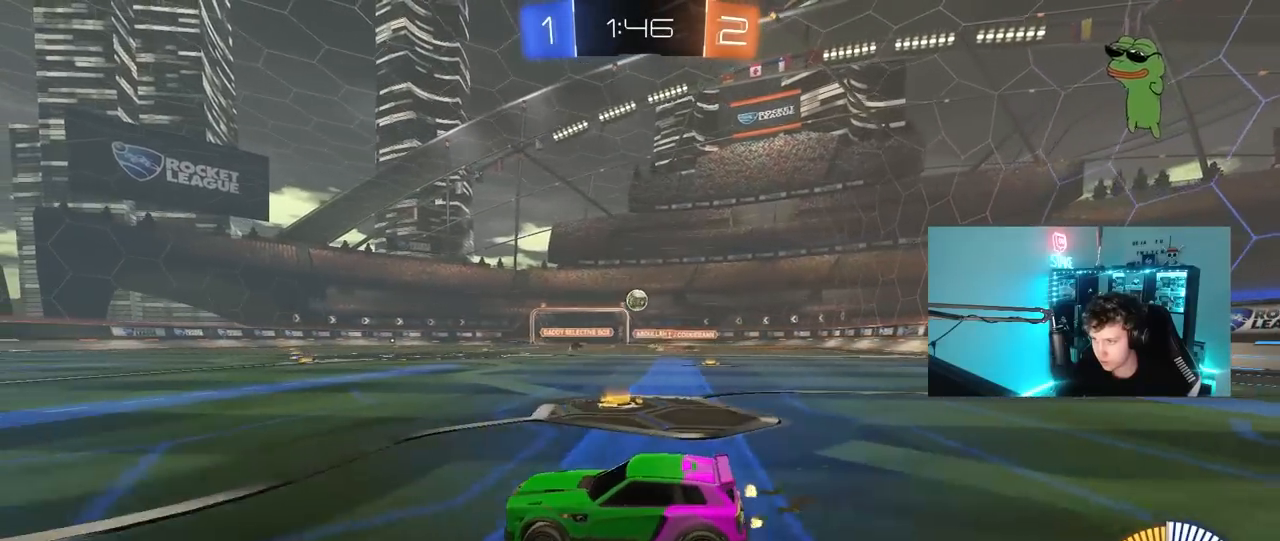
{"keys": ["a", "shift", "w"], "mouse": [], "mouse_move": "still", "events": [[200, "a", "down"], [383, "shift", "down"], [467, "w", "down"]]}
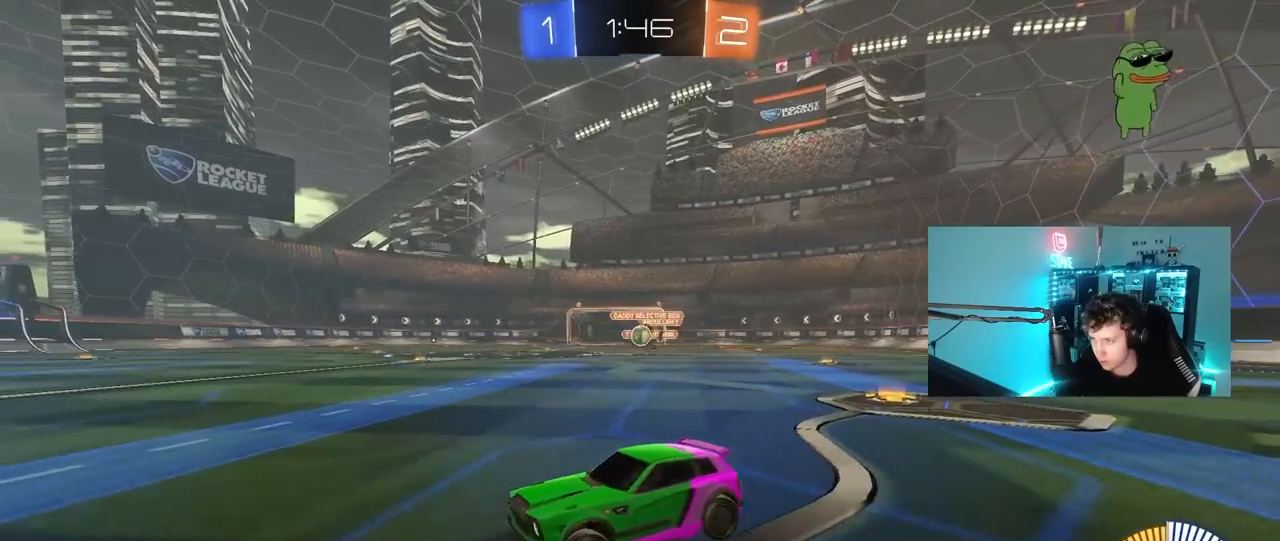
{"keys": ["d", "w"], "mouse": [], "mouse_move": "still", "events": [[17, "shift", "up"], [217, "a", "up"], [217, "d", "down"], [300, "shift", "down"], [500, "shift", "up"]]}
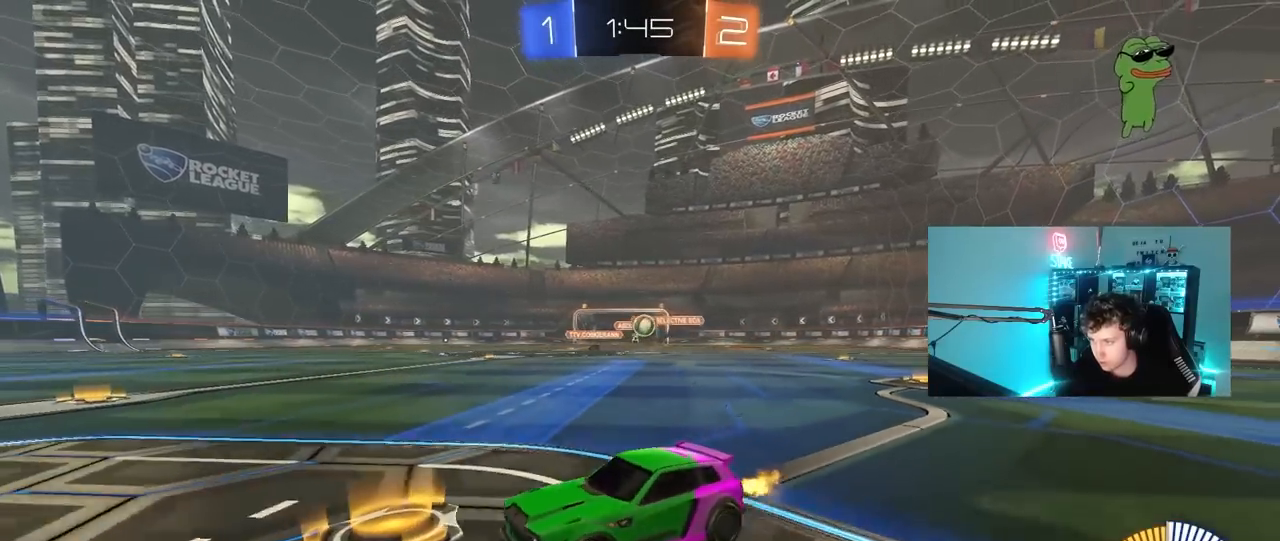
{"keys": ["d", "s"], "mouse": [], "mouse_move": "still", "events": [[217, "shift", "down"], [267, "shift", "up"], [450, "w", "up"], [500, "s", "down"]]}
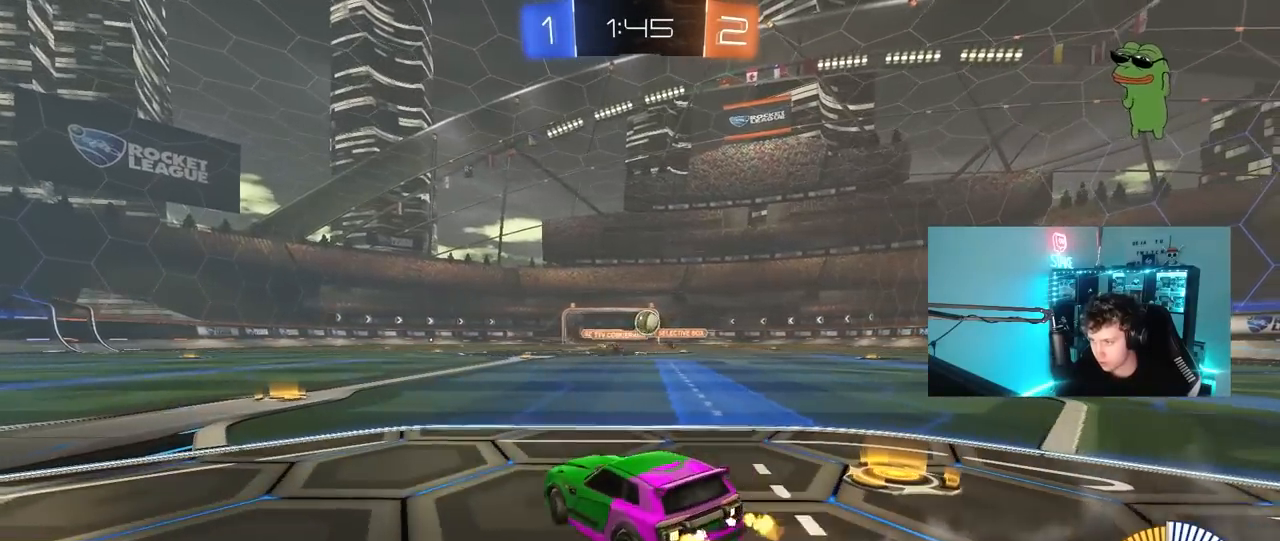
{"keys": ["d", "s"], "mouse": [], "mouse_move": "still", "events": [[100, "d", "up"], [150, "a", "down"], [200, "a", "up"], [233, "s", "up"], [333, "a", "down"], [333, "w", "down"], [383, "a", "up"], [383, "w", "up"], [467, "d", "down"], [467, "s", "down"]]}
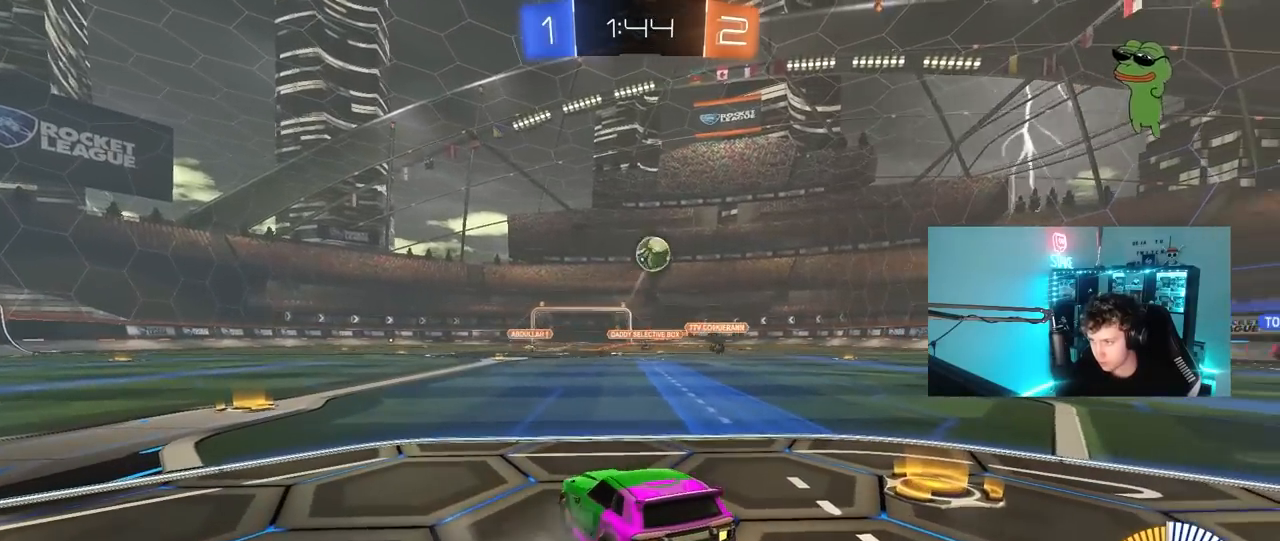
{"keys": ["s"], "mouse": ["right"], "mouse_move": "still", "events": [[17, "d", "up"], [117, "a", "down"], [450, "mouse_right", "down"], [483, "a", "up"]]}
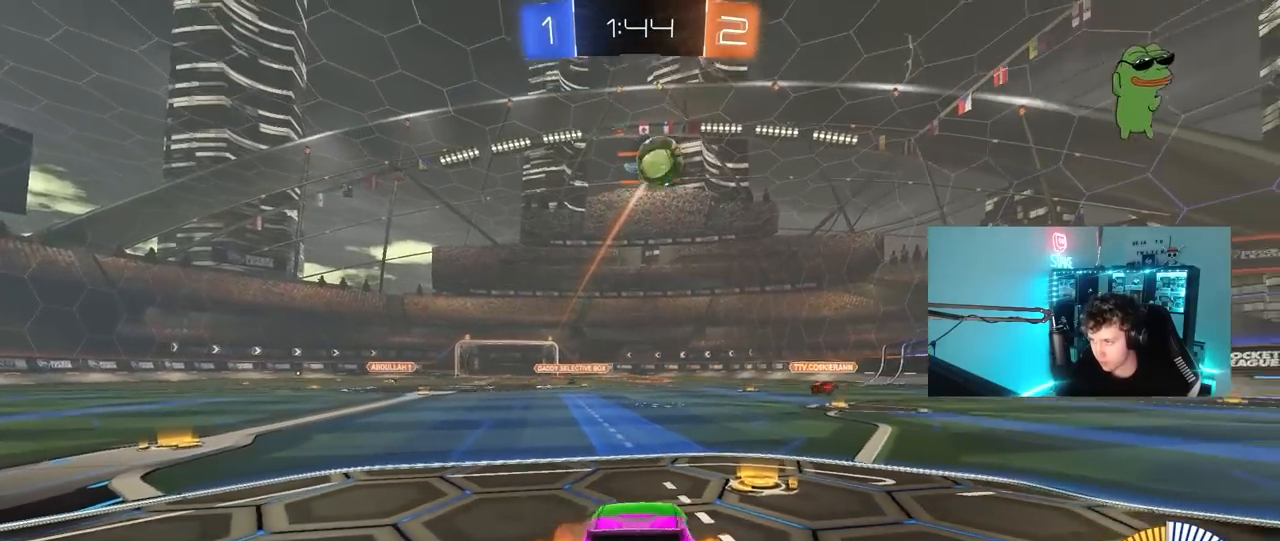
{"keys": ["d", "shift", "w"], "mouse": [], "mouse_move": "still", "events": [[33, "mouse_right", "up"], [83, "mouse_right", "down"], [267, "s", "up"], [317, "d", "down"], [317, "mouse_right", "up"], [367, "shift", "down"], [367, "w", "down"]]}
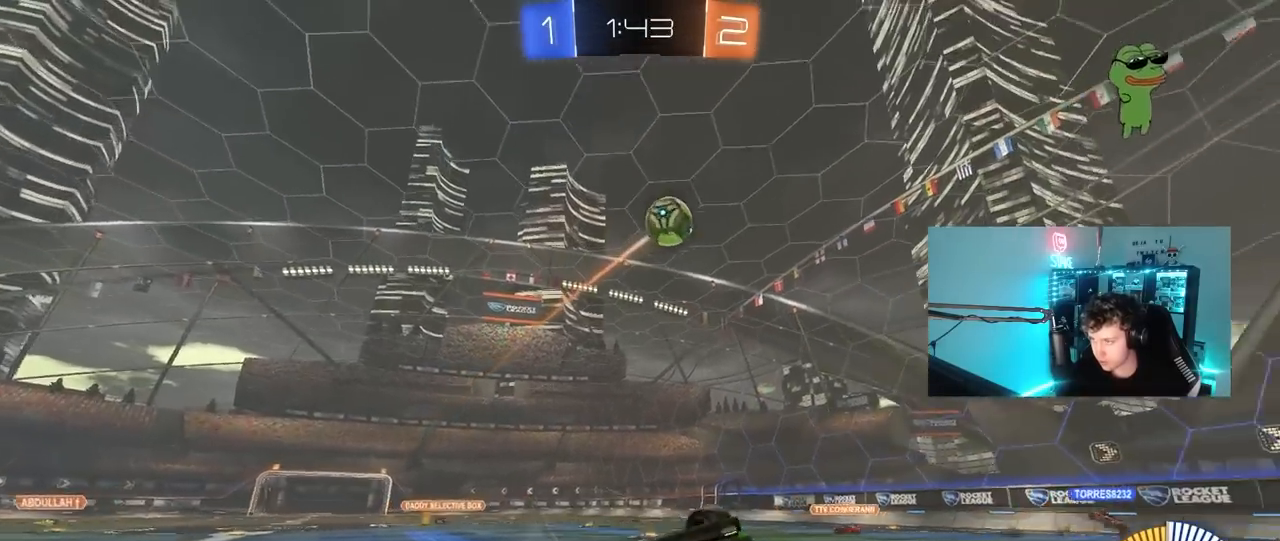
{"keys": ["a", "w"], "mouse": [], "mouse_move": "still", "events": [[333, "d", "up"], [383, "a", "down"], [383, "shift", "up"]]}
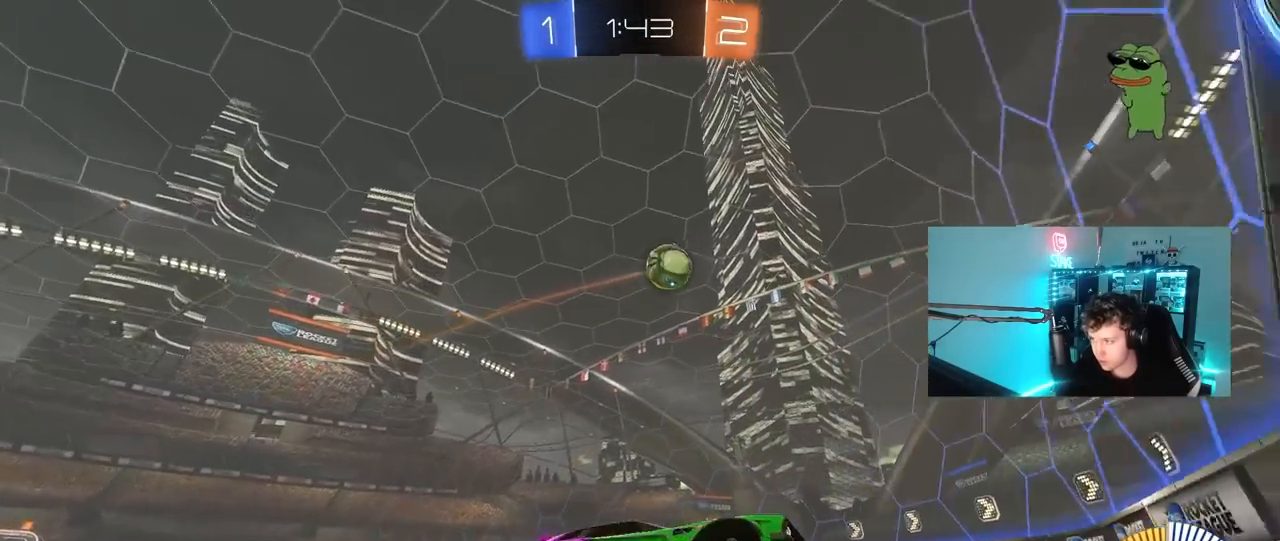
{"keys": ["a", "shift", "w"], "mouse": [], "mouse_move": "still", "events": [[117, "shift", "down"], [217, "shift", "up"], [400, "a", "up"], [450, "a", "down"], [450, "shift", "down"]]}
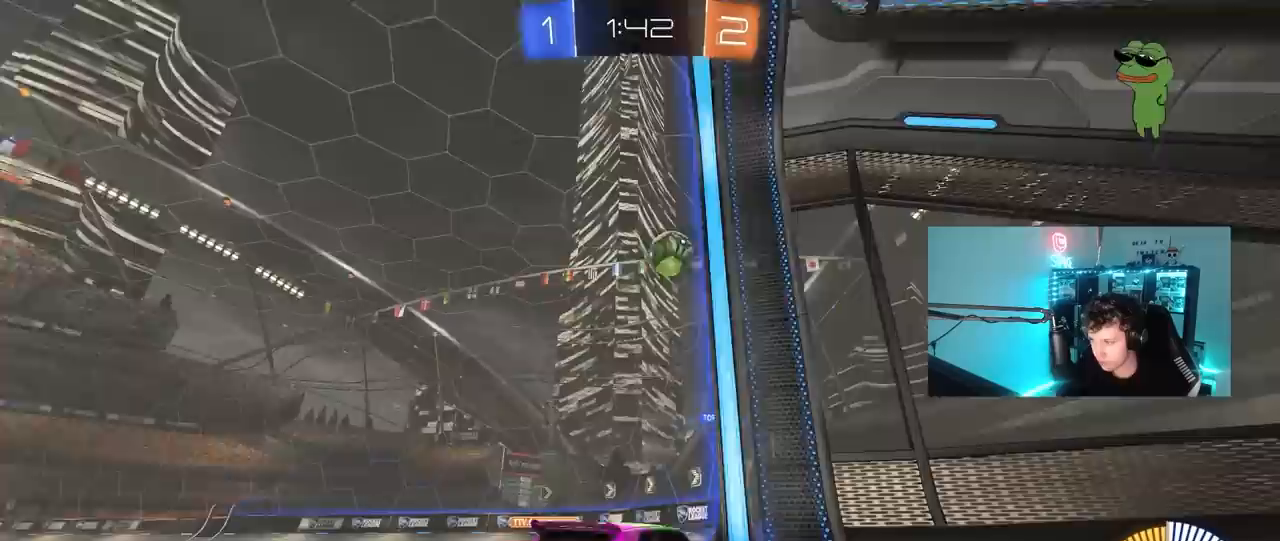
{"keys": ["d", "s"], "mouse": [], "mouse_move": "still", "events": [[133, "w", "up"], [233, "s", "down"], [317, "a", "up"], [317, "d", "down"], [317, "shift", "up"]]}
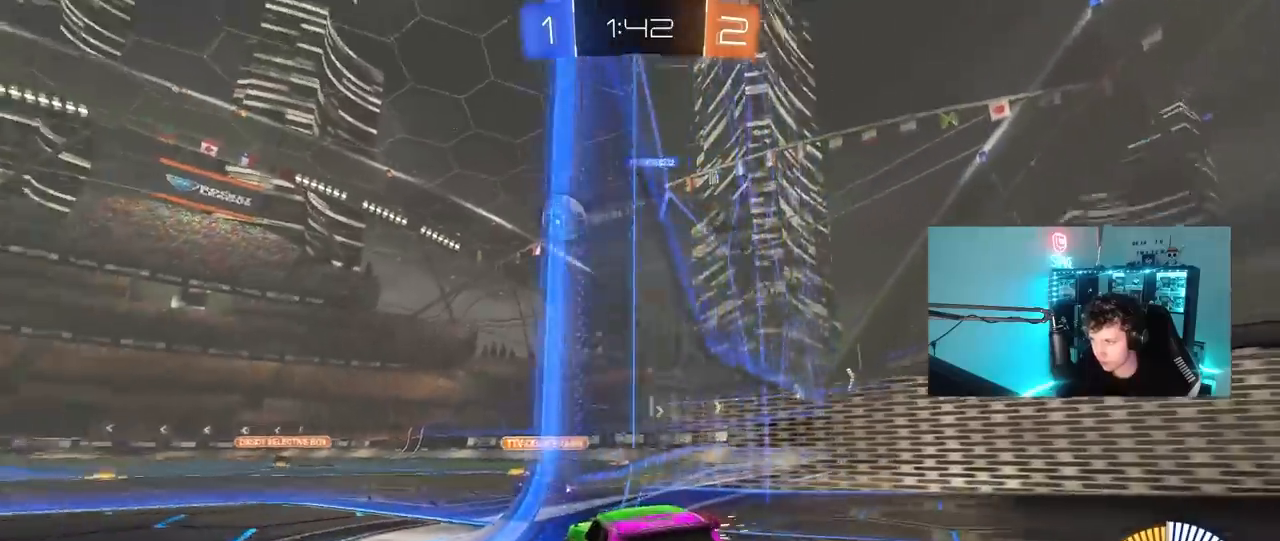
{"keys": ["w"], "mouse": [], "mouse_move": "still", "events": [[150, "s", "up"], [183, "d", "up"], [333, "w", "down"]]}
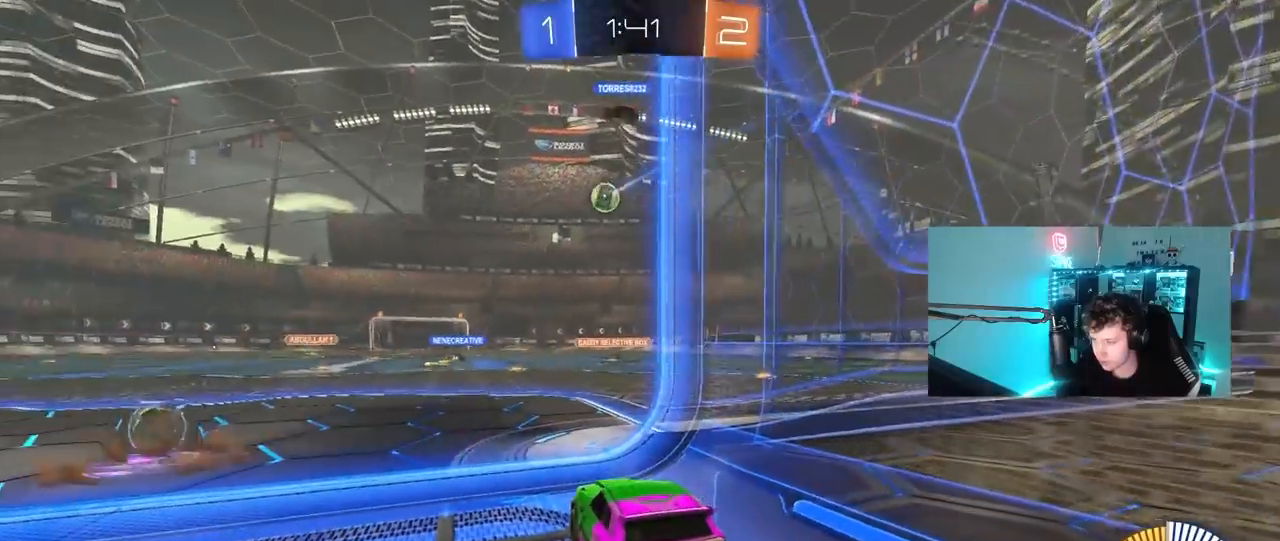
{"keys": ["w"], "mouse": ["left"], "mouse_move": "still", "events": [[17, "a", "down"], [200, "a", "up"], [300, "d", "down"], [400, "d", "up"], [450, "mouse_left", "down"]]}
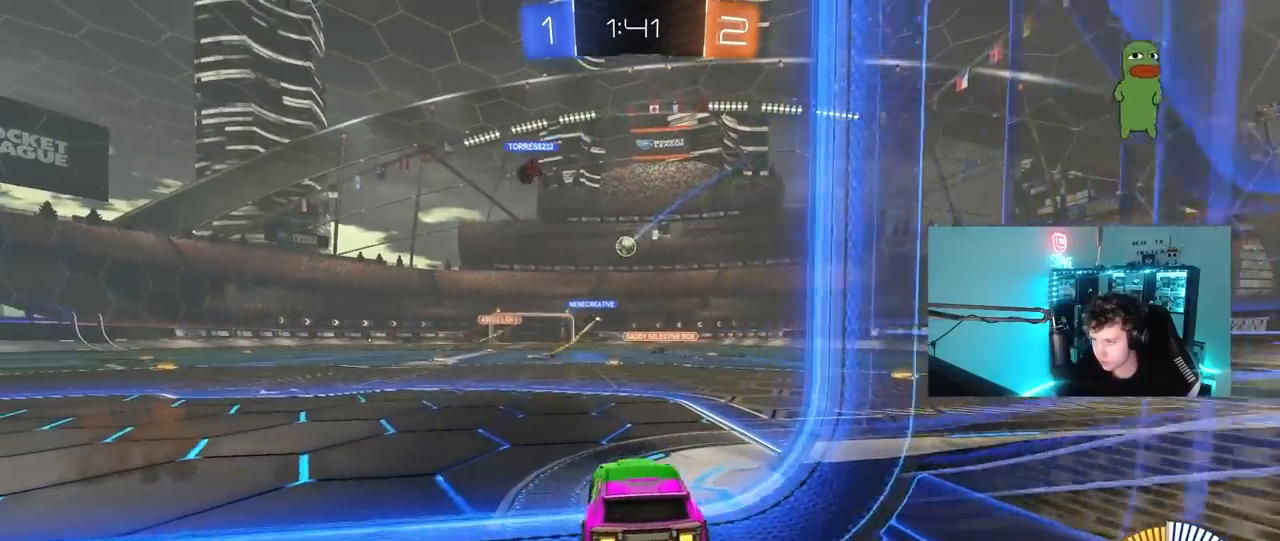
{"keys": ["d", "w"], "mouse": [], "mouse_move": "still", "events": [[133, "d", "down"], [267, "d", "up"], [467, "d", "down"], [467, "mouse_left", "up"]]}
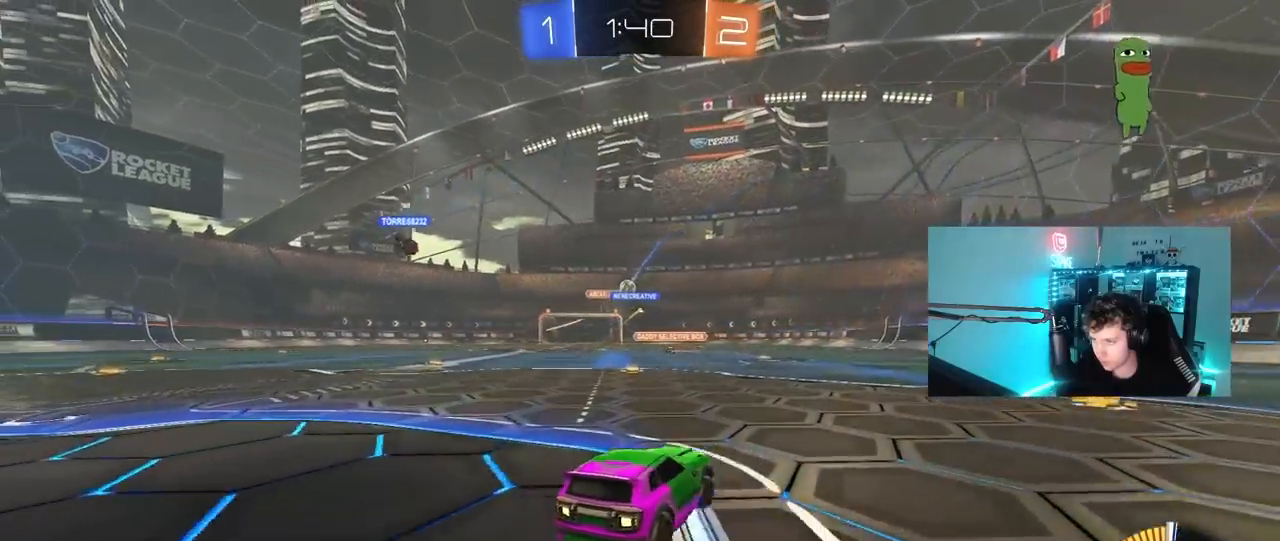
{"keys": ["w"], "mouse": ["left"], "mouse_move": "down-left", "events": [[50, "d", "up"], [233, "d", "down"], [333, "d", "up"], [433, "a", "down"], [467, "a", "up"], [467, "mouse_left", "down"], [467, "mouse_right", "down"], [500, "mouse_right", "up"]]}
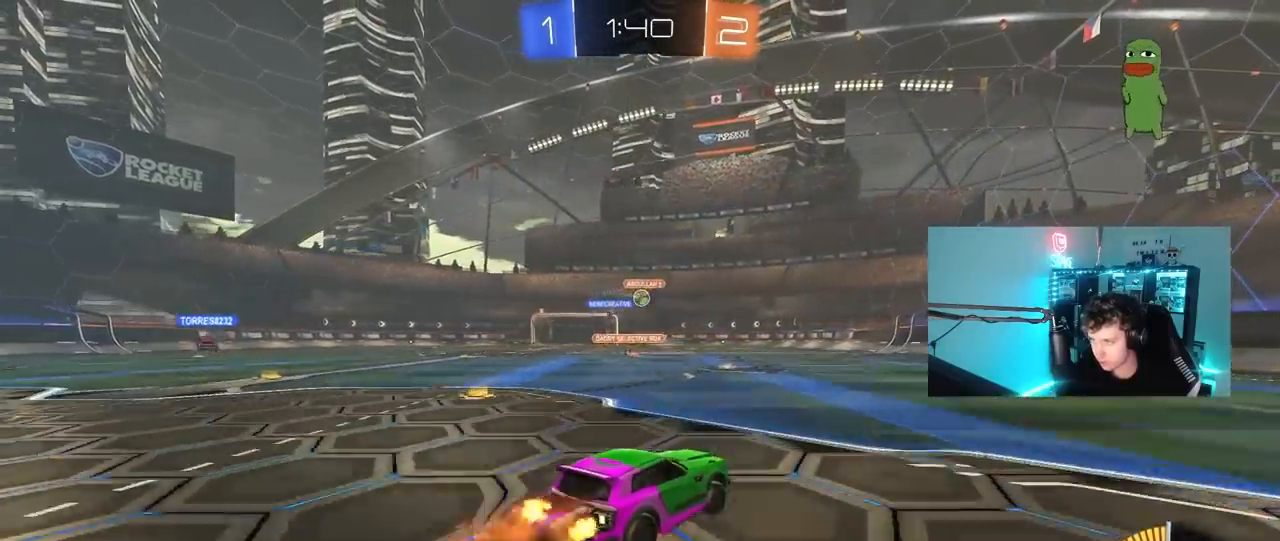
{"keys": [], "mouse": [], "mouse_move": "still", "events": [[67, "mouse_right", "down"], [167, "mouse_left", "up"], [217, "mouse_right", "up"], [300, "w", "up"]]}
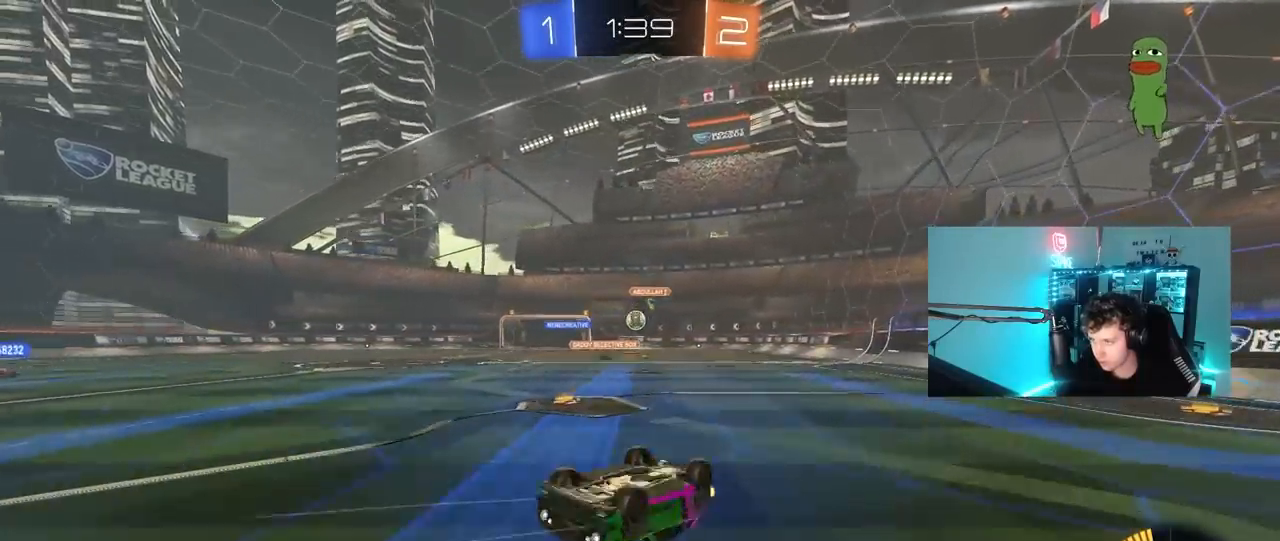
{"keys": [], "mouse": [], "mouse_move": "still", "events": [[33, "a", "down"], [133, "a", "up"], [317, "d", "down"], [367, "d", "up"]]}
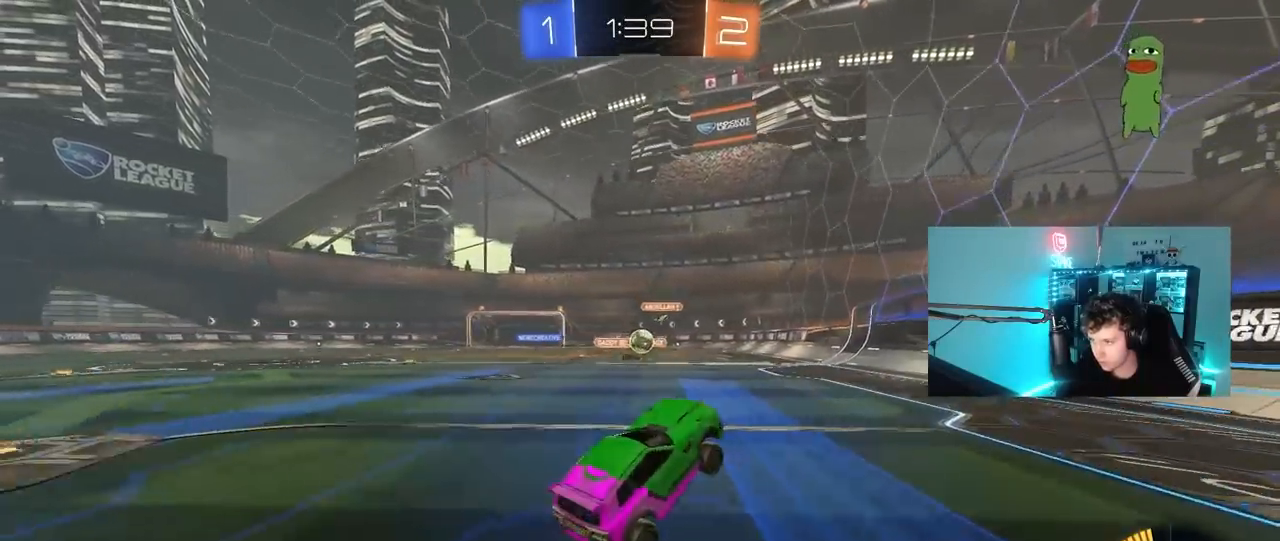
{"keys": ["w"], "mouse": [], "mouse_move": "up-left", "events": [[150, "mouse_left", "down"], [150, "w", "down"], [233, "d", "down"], [383, "mouse_left", "up"], [433, "d", "up"]]}
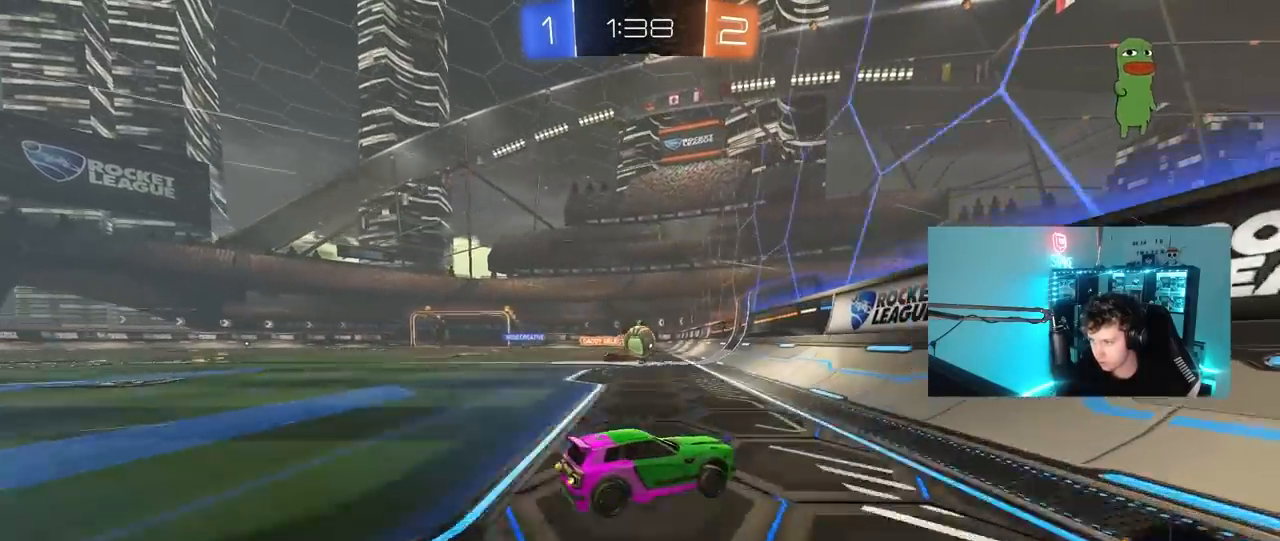
{"keys": ["d"], "mouse": ["left"], "mouse_move": "down-left", "events": [[67, "a", "down"], [250, "mouse_left", "down"], [483, "a", "up"], [483, "d", "down"], [483, "w", "up"]]}
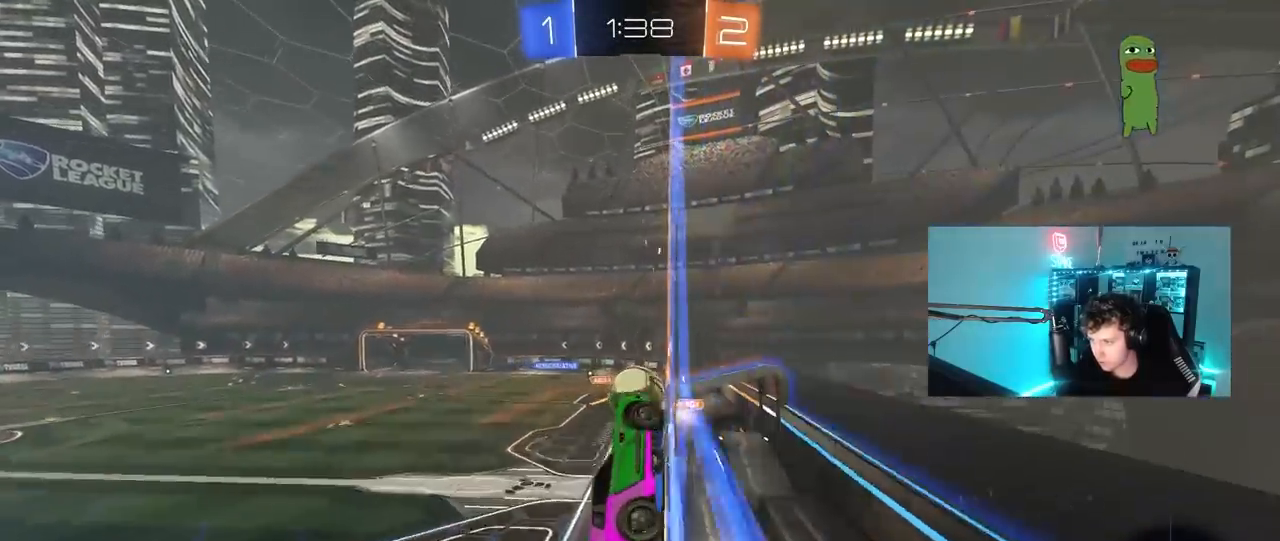
{"keys": ["a", "shift", "w"], "mouse": [], "mouse_move": "up-left", "events": [[33, "a", "down"], [33, "mouse_right", "down"], [33, "w", "down"], [83, "d", "up"], [83, "w", "up"], [133, "mouse_left", "up"], [133, "shift", "down"], [183, "mouse_right", "up"], [267, "mouse_right", "down"], [267, "w", "down"], [417, "mouse_right", "up"]]}
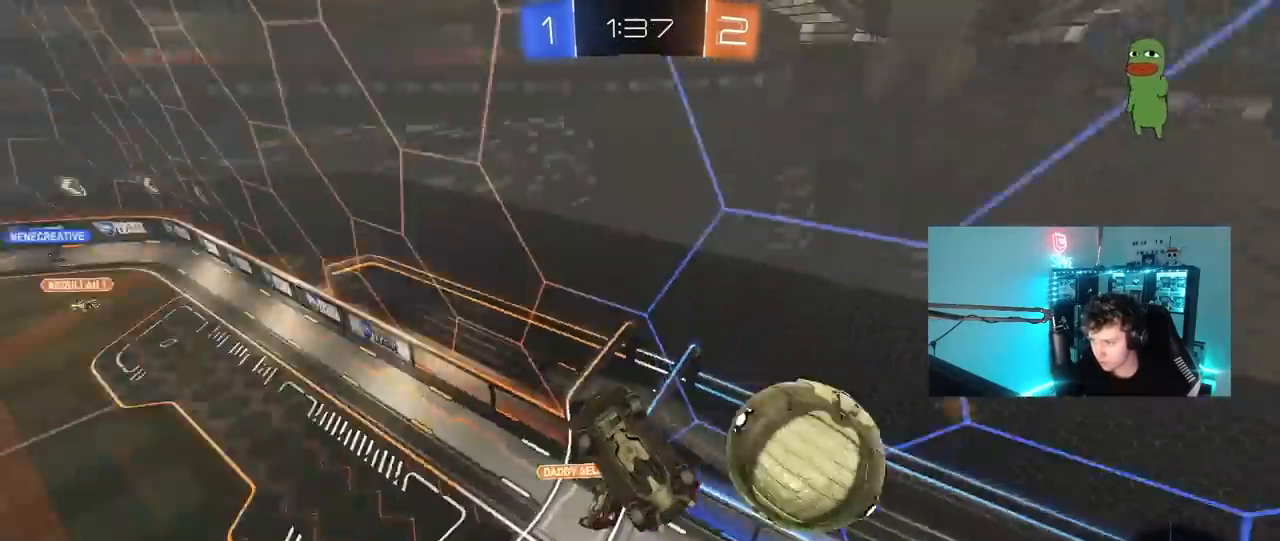
{"keys": ["a"], "mouse": [], "mouse_move": "still", "events": [[150, "w", "up"], [283, "shift", "up"]]}
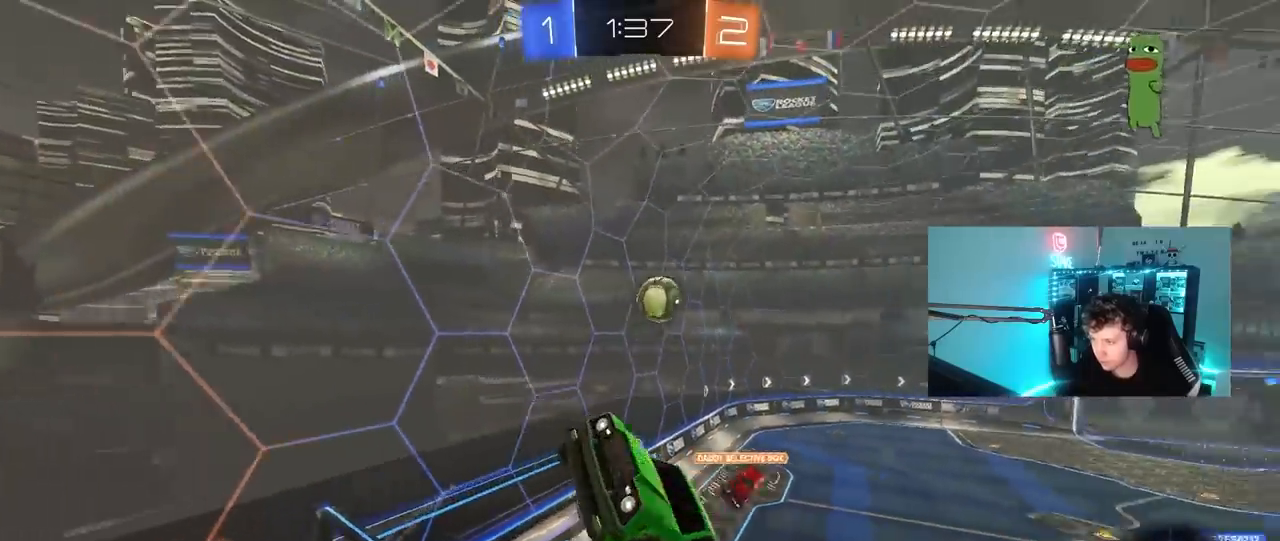
{"keys": ["d", "shift"], "mouse": [], "mouse_move": "still", "events": [[17, "s", "down"], [217, "a", "up"], [250, "d", "down"], [300, "shift", "down"], [350, "s", "up"]]}
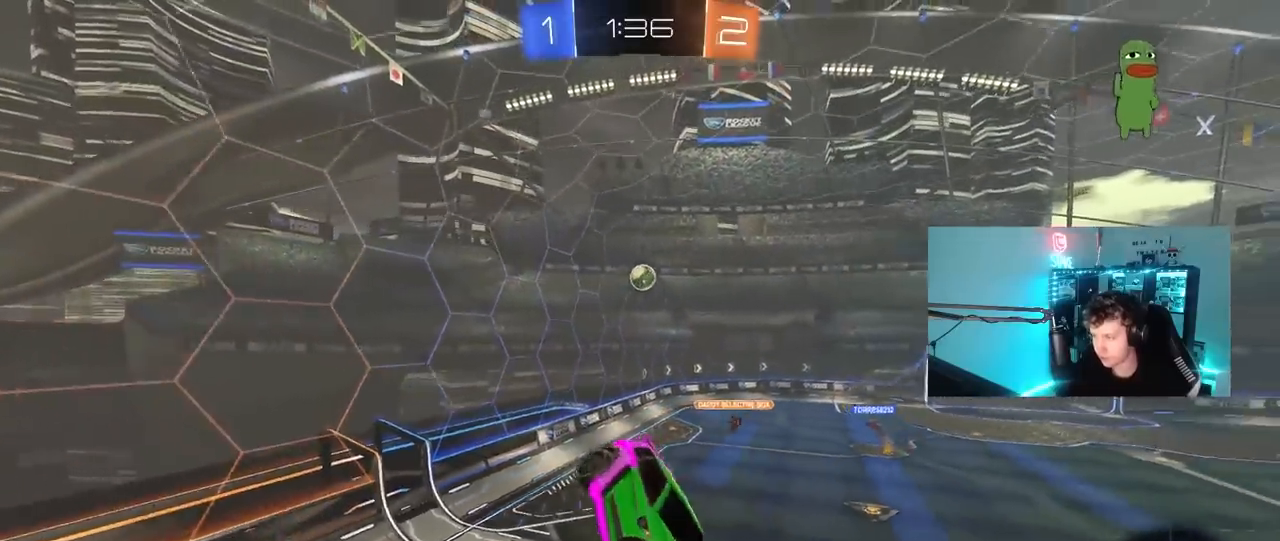
{"keys": [], "mouse": [], "mouse_move": "still", "events": [[33, "d", "up"], [33, "shift", "up"], [267, "d", "down"], [367, "d", "up"]]}
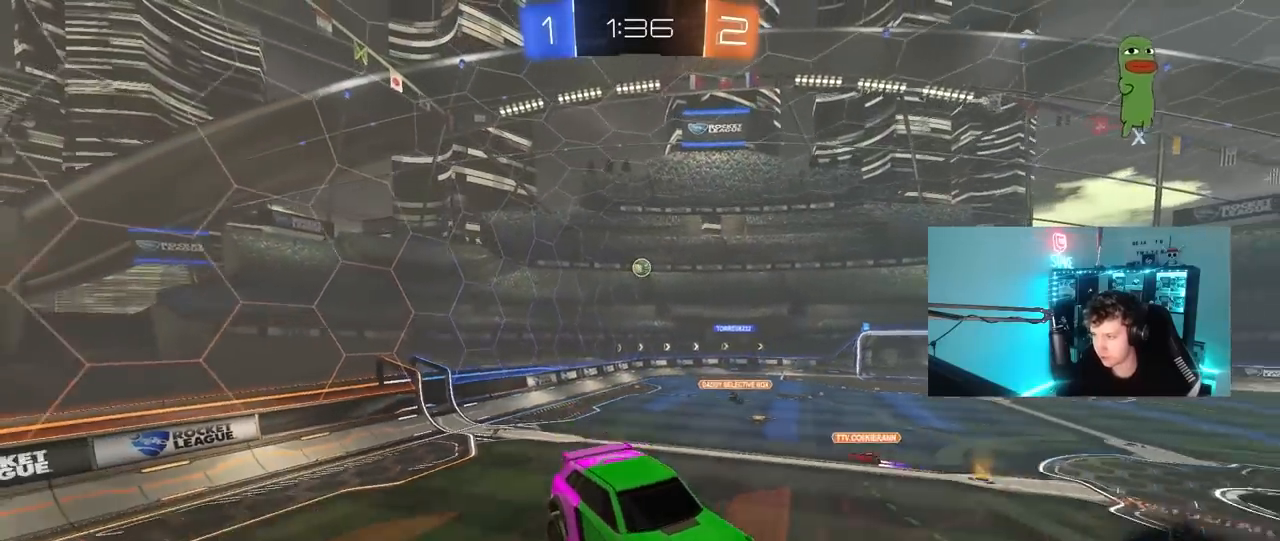
{"keys": ["a", "w"], "mouse": [], "mouse_move": "still", "events": [[50, "a", "down"], [100, "a", "up"], [100, "s", "down"], [200, "s", "up"], [233, "d", "down"], [333, "d", "up"], [433, "w", "down"], [467, "a", "down"]]}
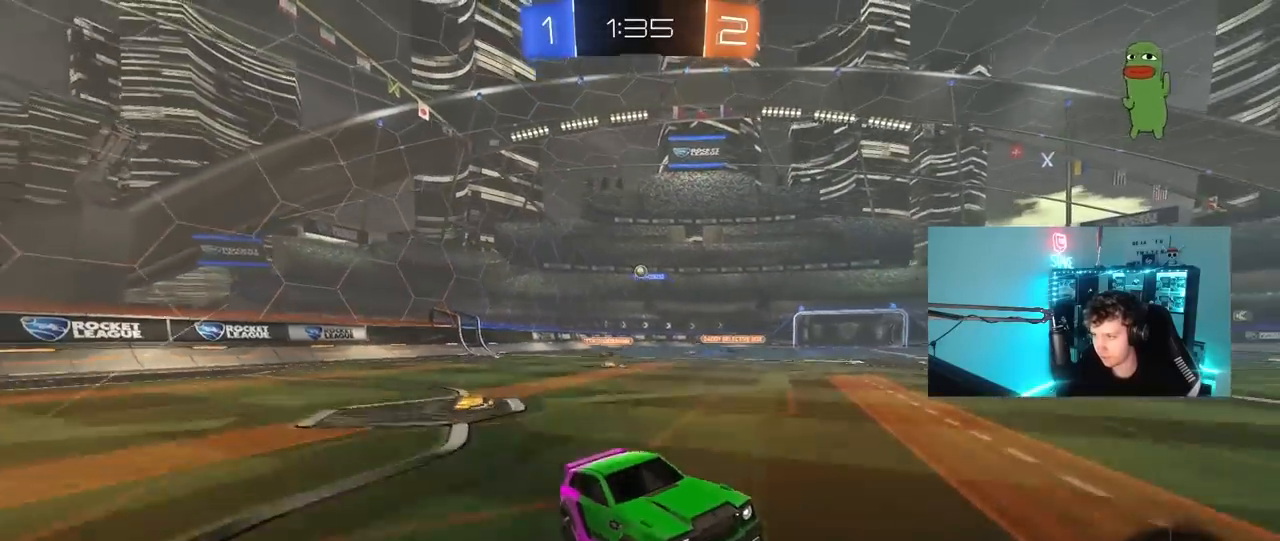
{"keys": ["a", "w"], "mouse": [], "mouse_move": "still", "events": [[350, "shift", "down"], [450, "shift", "up"]]}
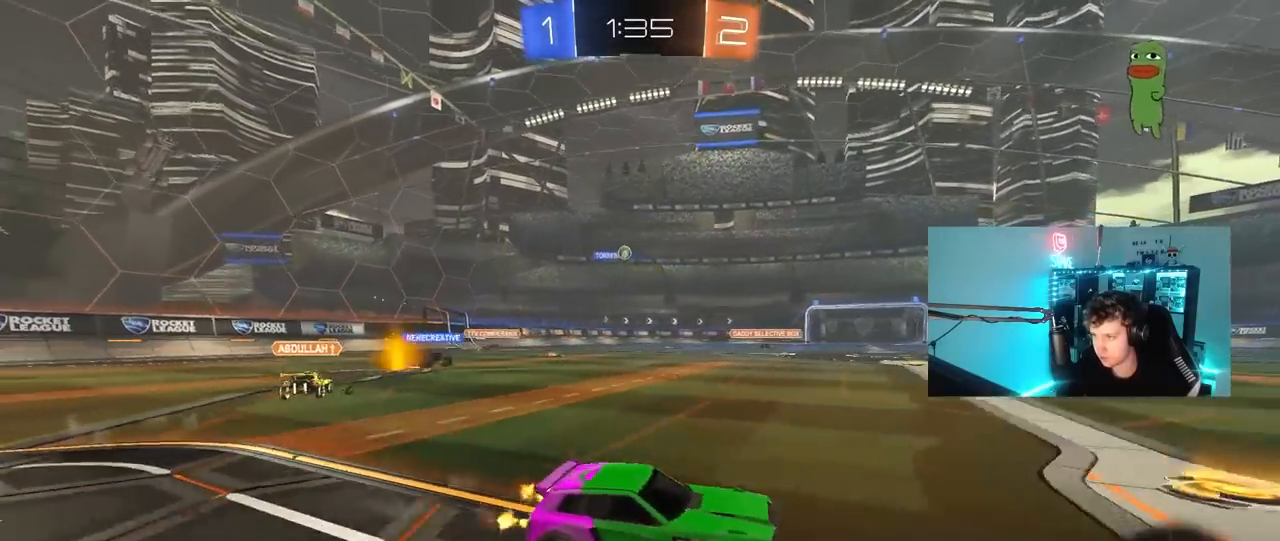
{"keys": ["w"], "mouse": [], "mouse_move": "still", "events": [[133, "a", "up"], [267, "a", "down"], [367, "shift", "down"], [450, "shift", "up"], [500, "a", "up"]]}